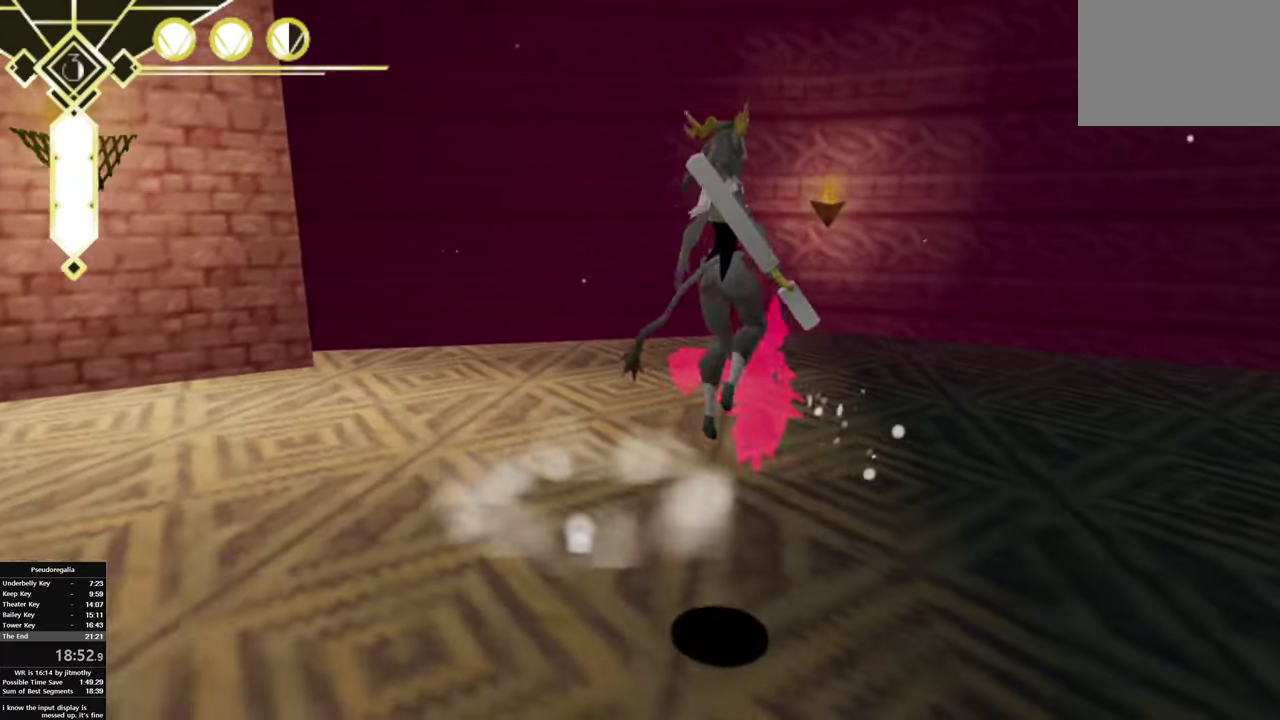
Gameplay with a controller (PlayStation layout); each line is a JSON object with the inputs held at the frame after it. "events" lists button and stick changes between this image and that frame as [ms after this image, input, new state], when the widget could be followed in between. This overlay highlights the sticks when they move; stick clicks (L3 R3) are not distinguishable. This document gives stick clicks only as held states, not as events.
{"buttons": [], "left_stick": "left", "right_stick": "left", "events": [[33, "CROSS", "up"], [100, "CROSS", "down"], [150, "left_stick", "center"], [183, "CROSS", "up"], [333, "left_stick", "left"], [433, "right_stick", "left"]]}
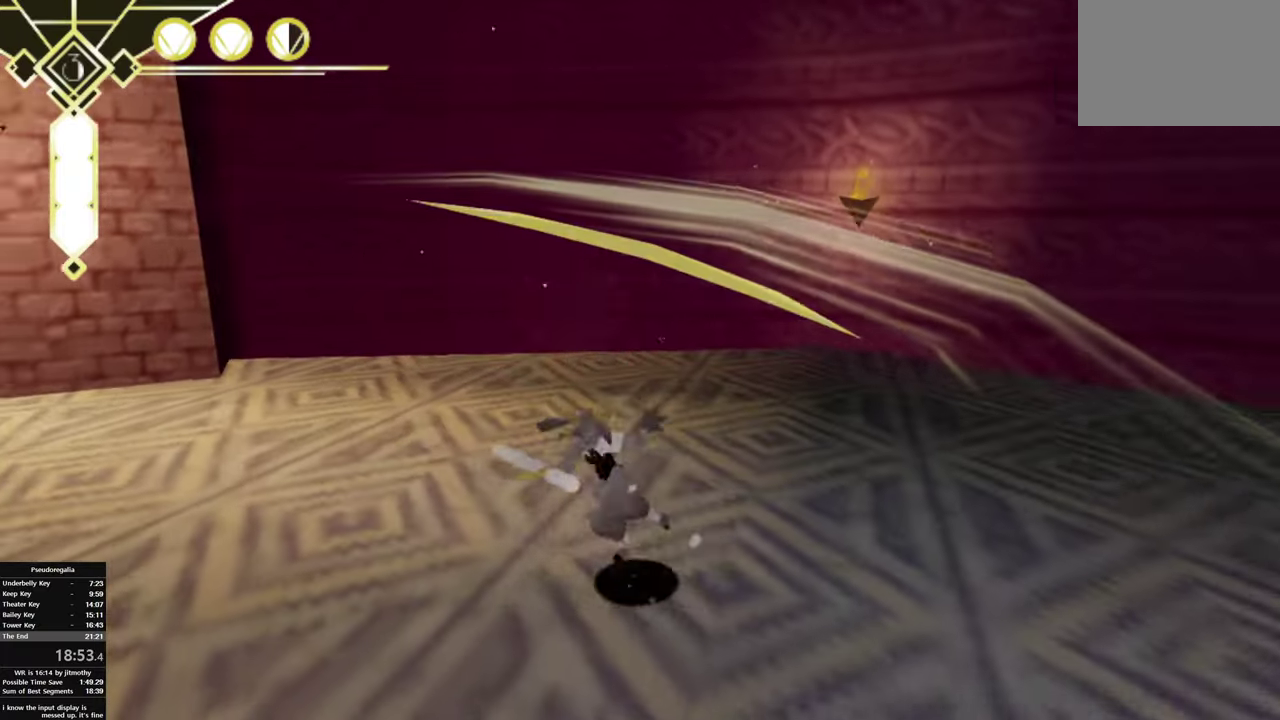
{"buttons": ["R1"], "left_stick": "left", "right_stick": "left", "events": [[66, "R1", "down"]]}
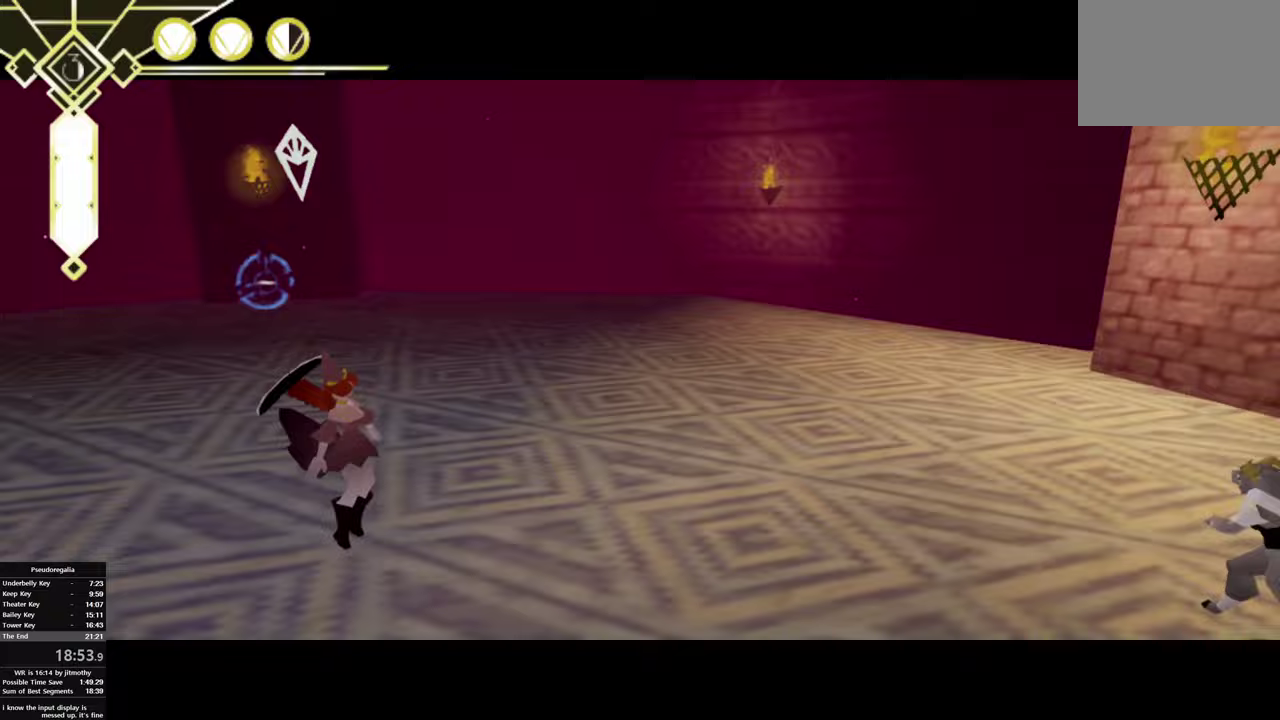
{"buttons": [], "left_stick": "left", "right_stick": "center", "events": [[317, "R1", "up"], [333, "right_stick", "center"]]}
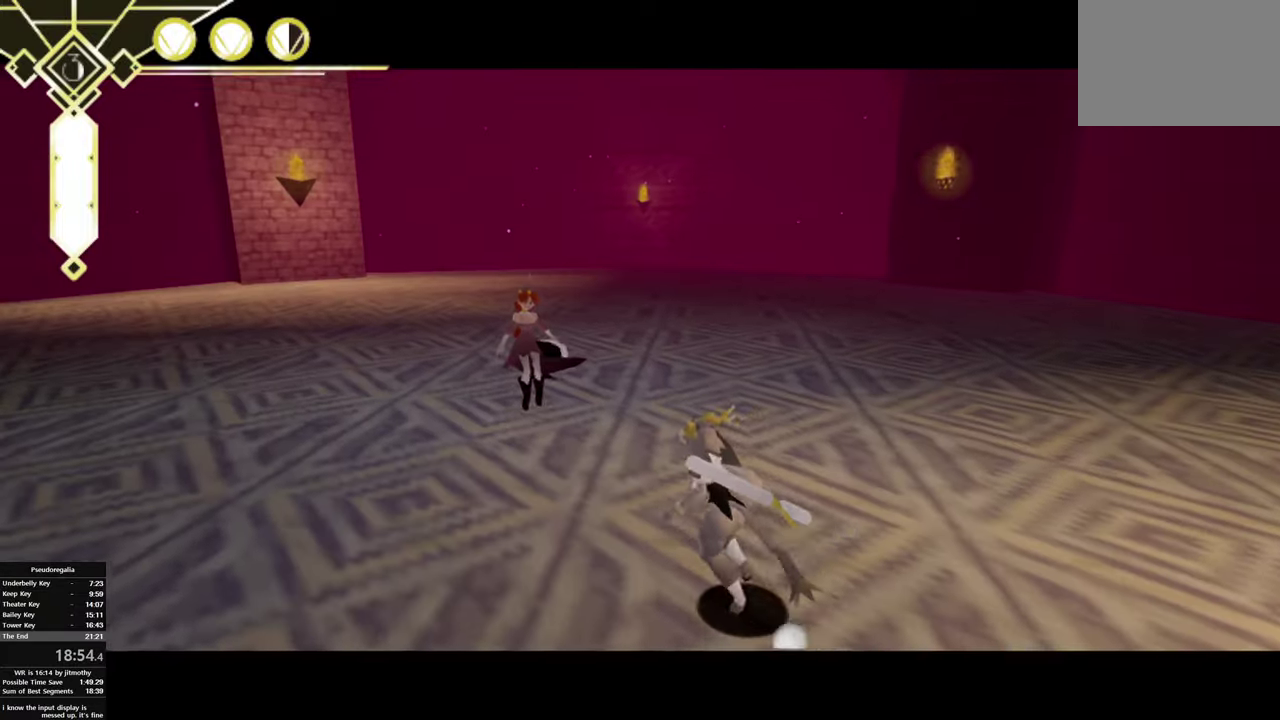
{"buttons": [], "left_stick": "left", "right_stick": "center", "events": [[33, "CIRCLE", "down"], [117, "CIRCLE", "up"], [200, "CROSS", "down"], [333, "CROSS", "up"]]}
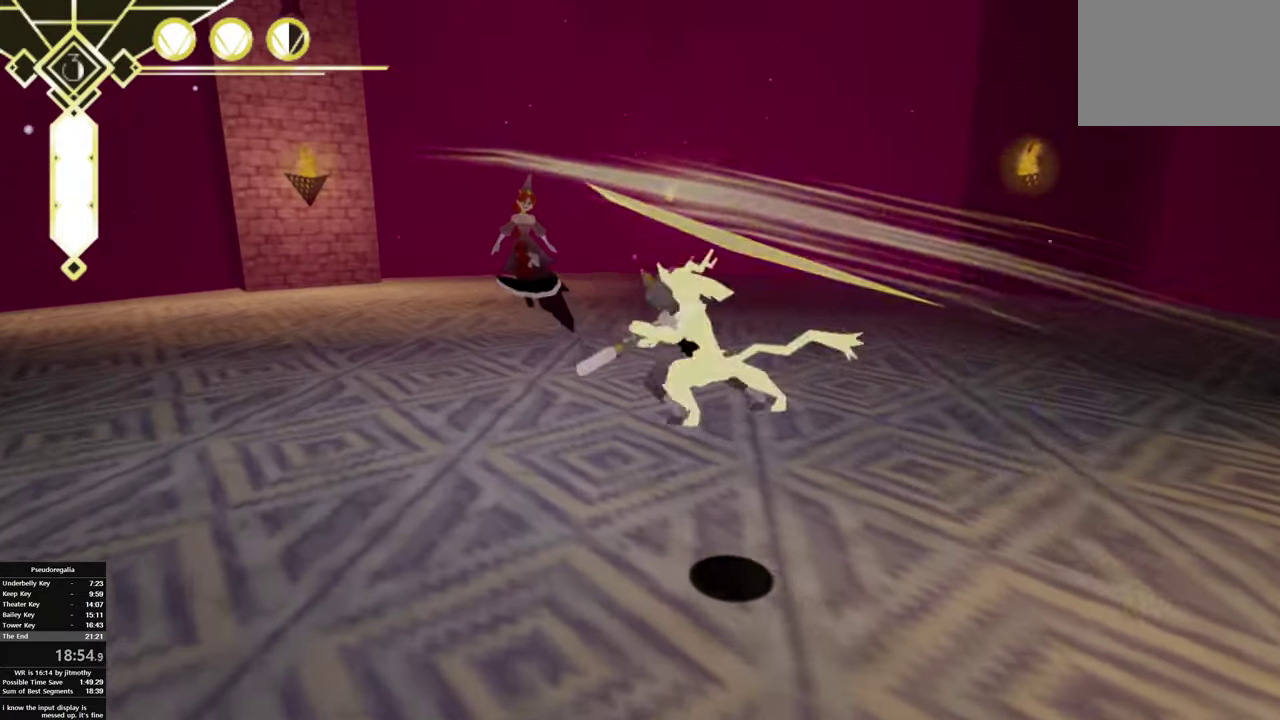
{"buttons": [], "left_stick": "left", "right_stick": "center", "events": []}